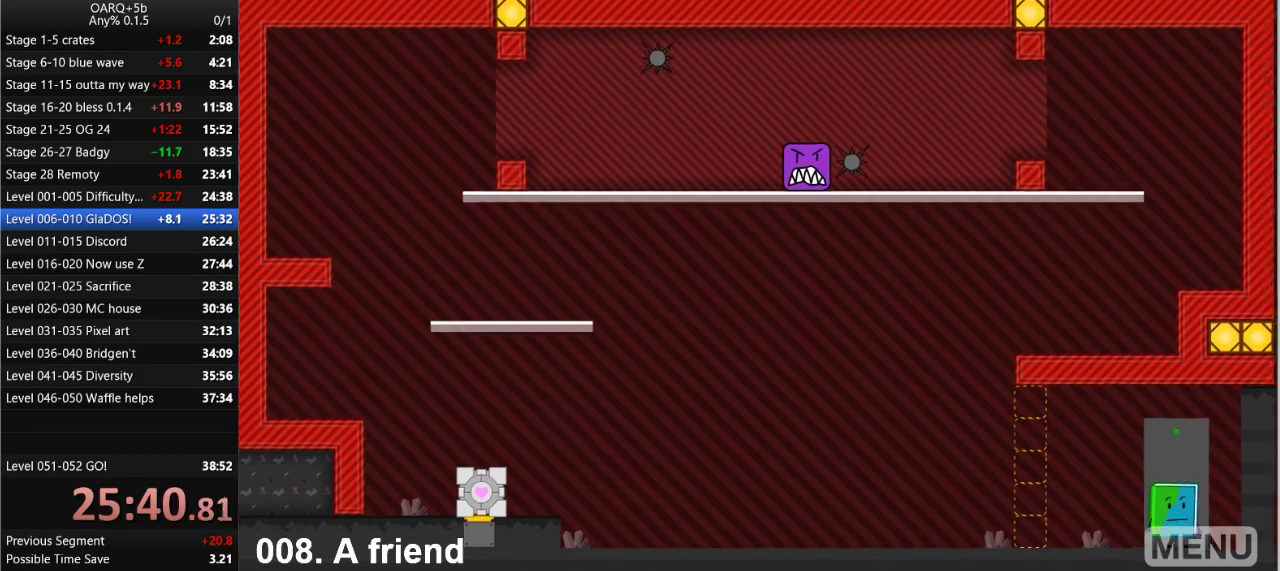
Gameplay with keyboard; each line is a JSON object with the keys held at the frame after it. "events" lists presses ("down") and releases ("up") of ".", "/", "0", "1", "2", "3", "4", "5", "6", "7", "8", "9", "a", "alt_l", "alt_r", "b", "backslash", "backspace", "c", "caps_lock", "comma", "ctrl_l", "ctrl_r", "d", "down", "e", "equals", "f", "g", "h", "i", "j", "k", "l", "lbracket", "left", "m", "minus", "n", "o", "p", "q", "quote", "r", "rbracket", "return", "right", "s", "semicolon", "shift_l", "shift_r", "space", "super_l", "super_r", "t", "tab", "tilde", "u", "up", "v", "w", "x", "y" and "z" between this image and that frame as [ms after this image, input, new state], when the widget could be followed in between. No other keys are recorded. Mouse input is not recorded.
{"keys": [], "events": []}
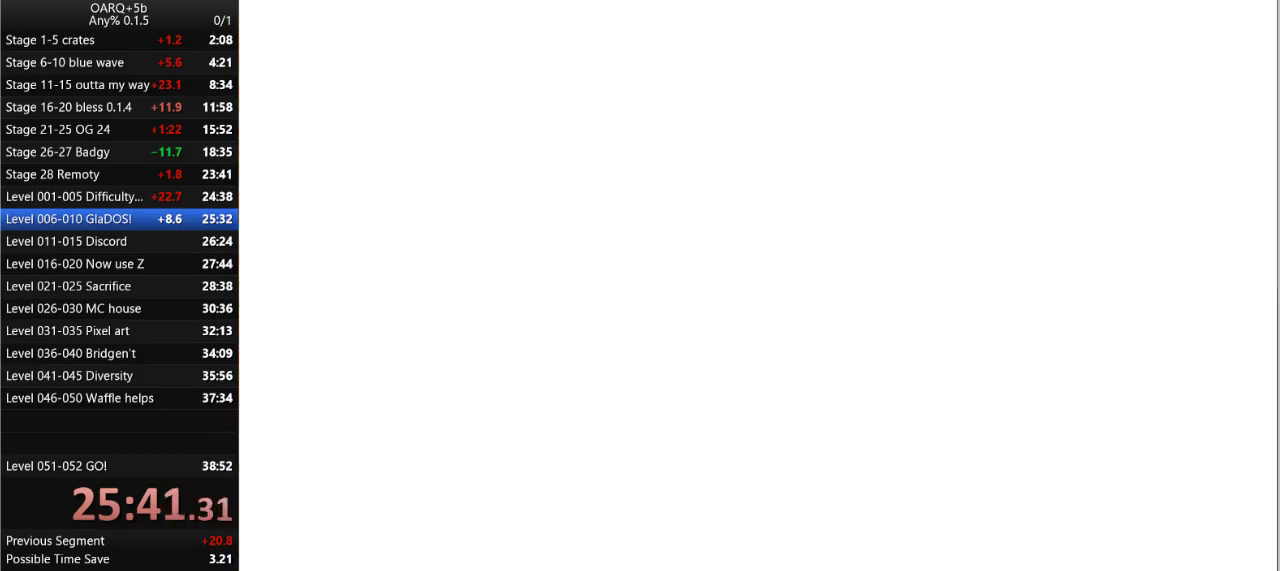
{"keys": ["right"], "events": [[400, "right", "down"]]}
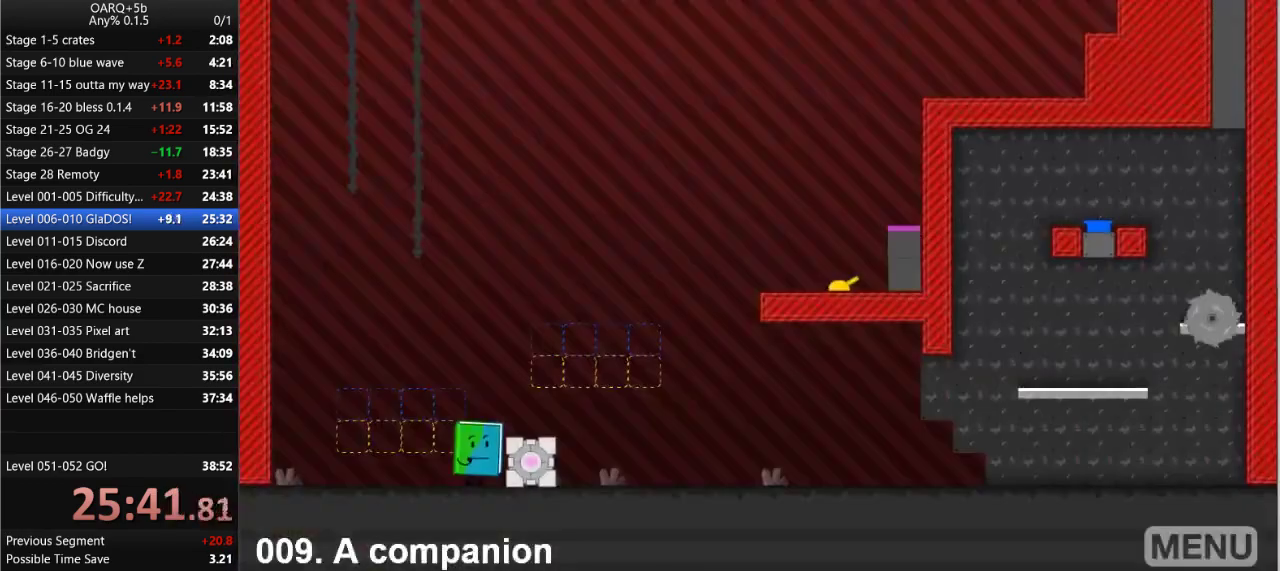
{"keys": ["right"], "events": [[183, "up", "down"], [283, "up", "up"]]}
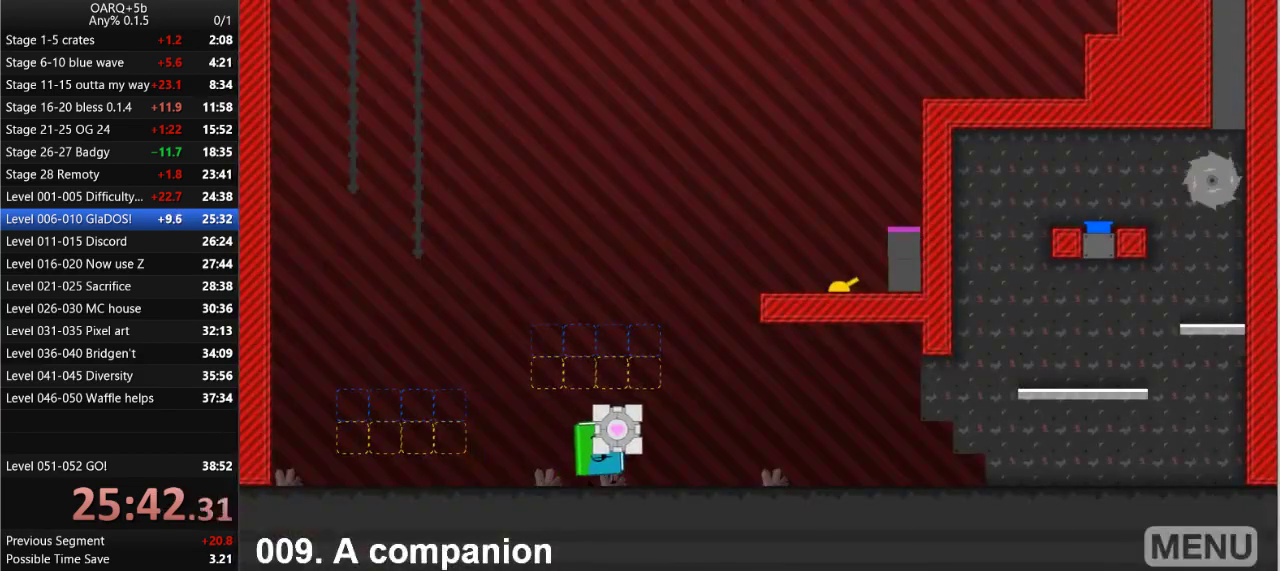
{"keys": ["right", "space", "up"], "events": [[16, "up", "down"], [66, "space", "down"]]}
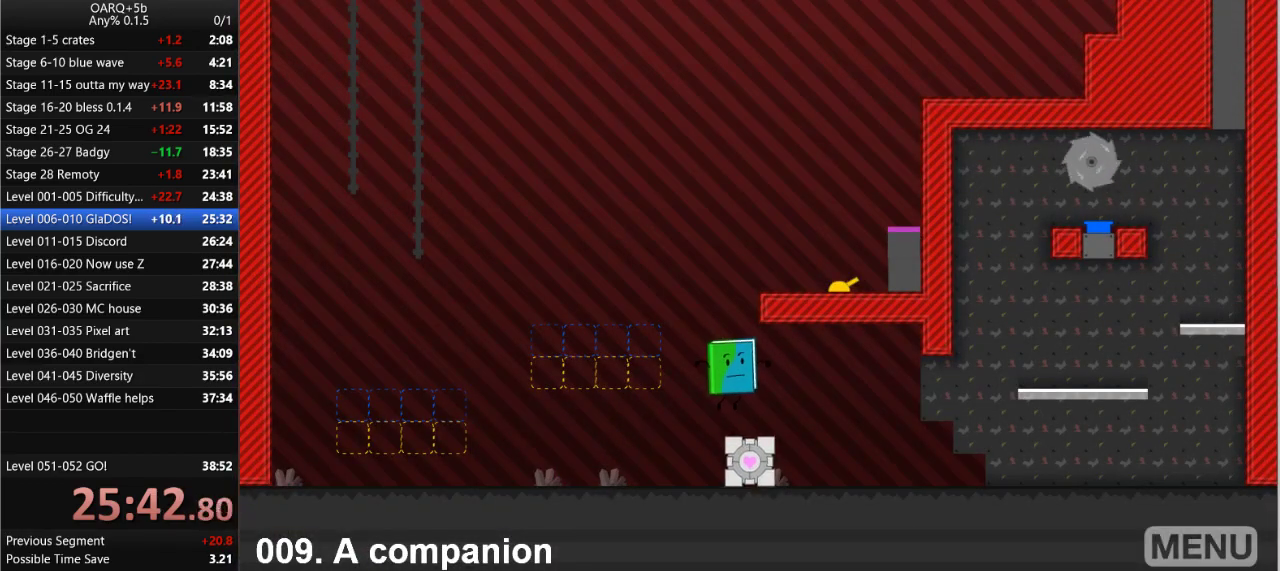
{"keys": [], "events": [[216, "space", "up"], [266, "up", "up"], [316, "right", "up"]]}
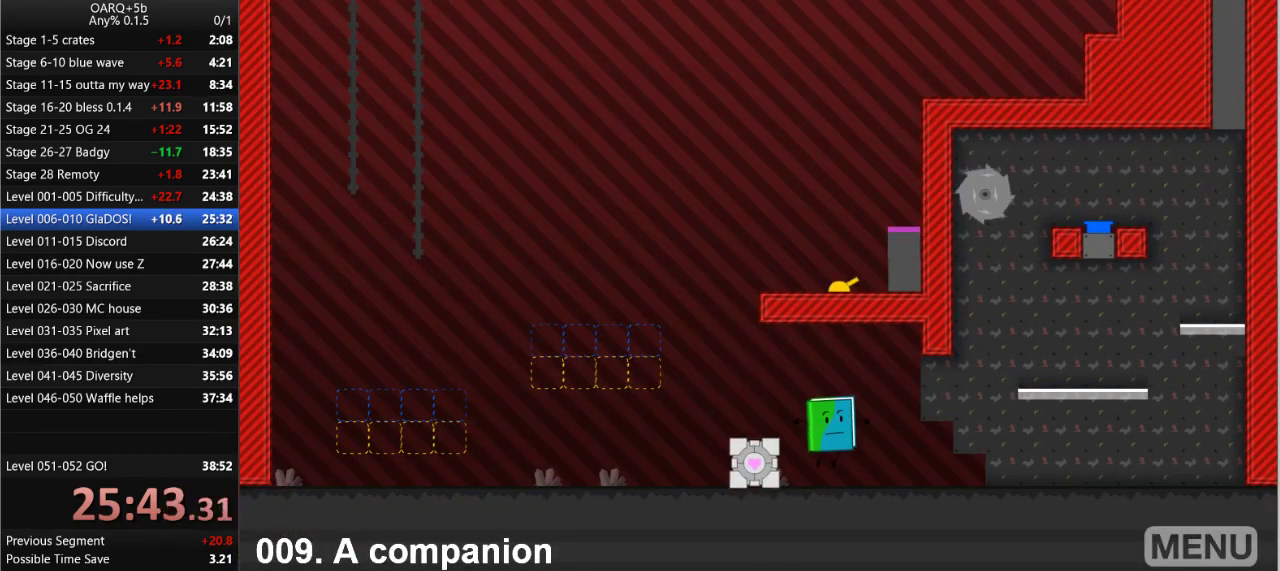
{"keys": [], "events": [[83, "r", "down"], [283, "r", "up"]]}
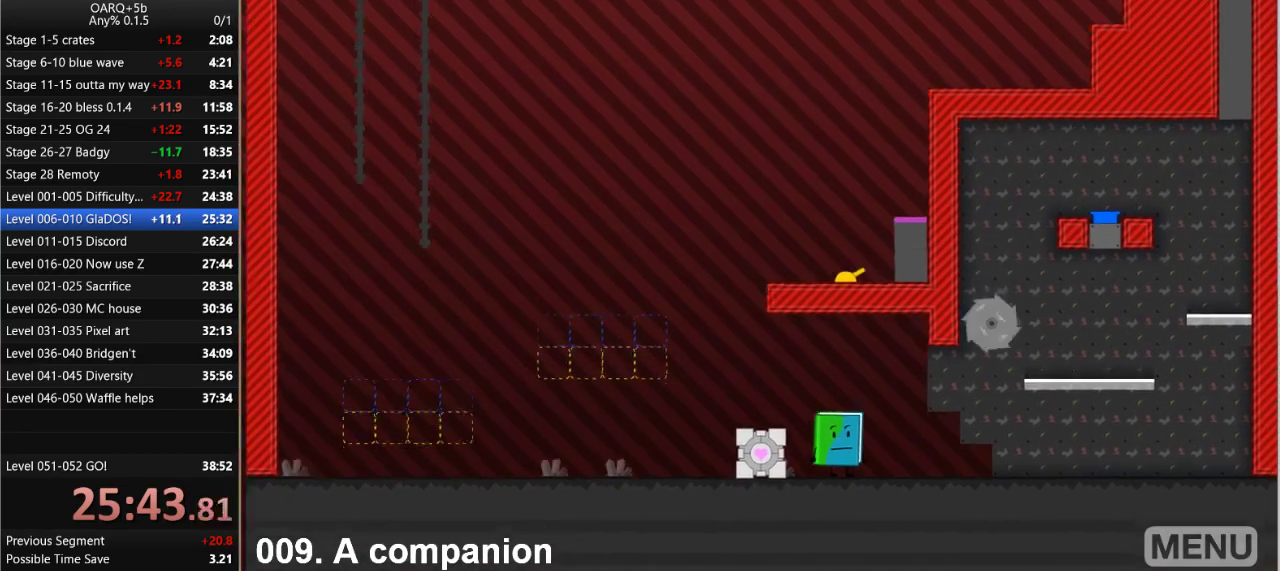
{"keys": ["right"], "events": [[383, "right", "down"]]}
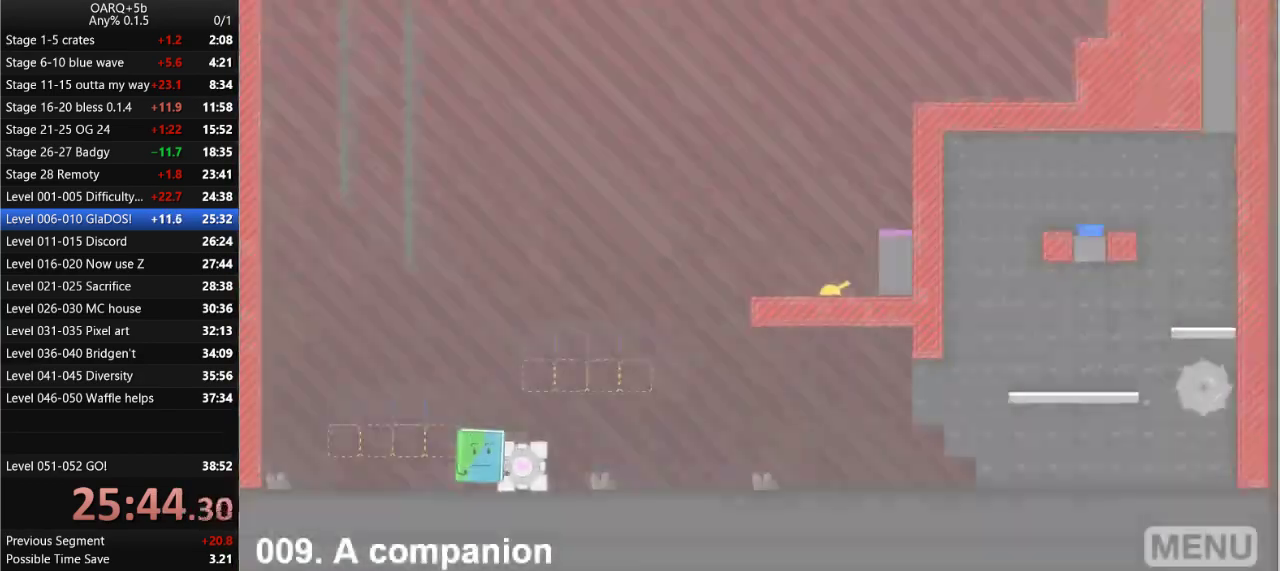
{"keys": ["right", "up"], "events": [[166, "up", "down"], [266, "up", "up"], [450, "up", "down"]]}
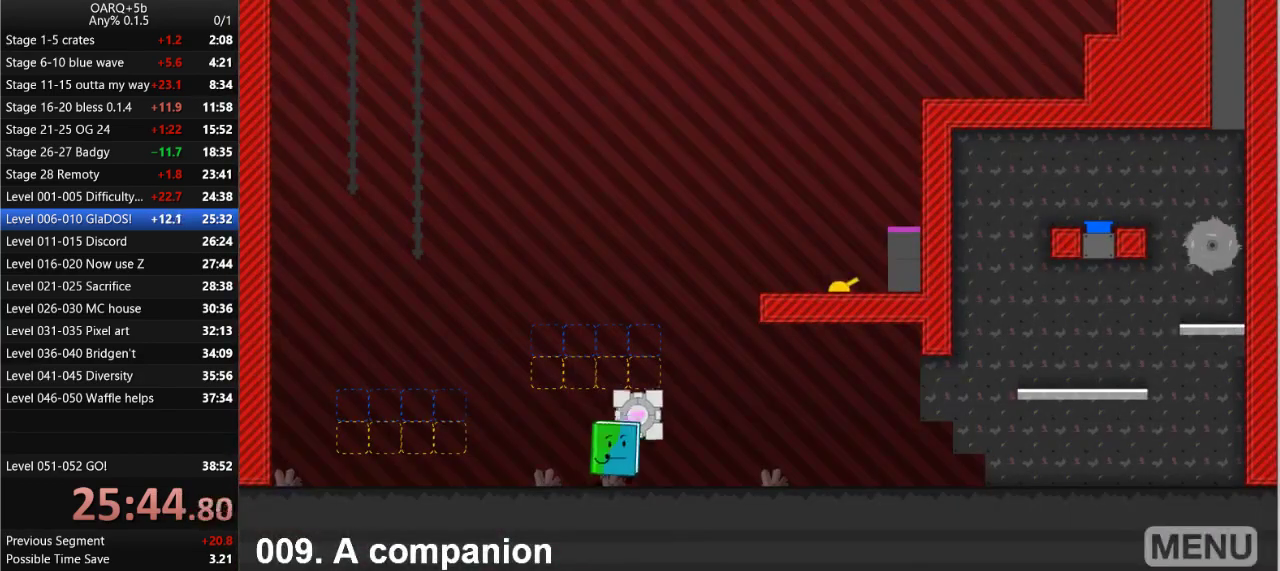
{"keys": ["right", "space", "up"], "events": [[50, "space", "down"]]}
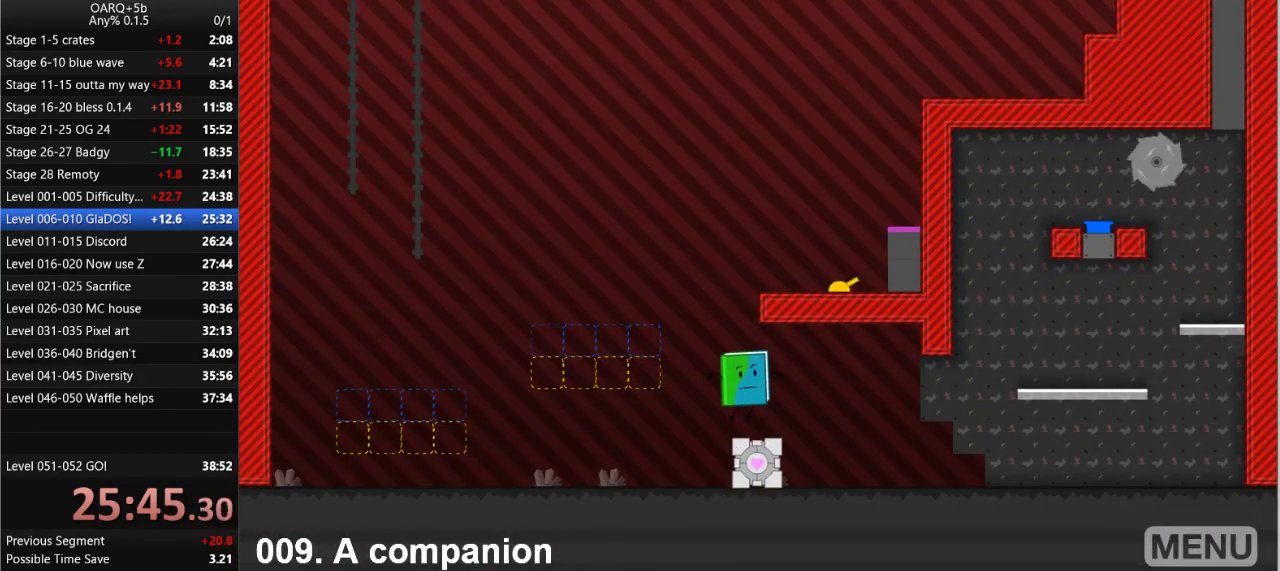
{"keys": ["r"], "events": [[150, "space", "up"], [250, "right", "up"], [250, "up", "up"], [350, "r", "down"]]}
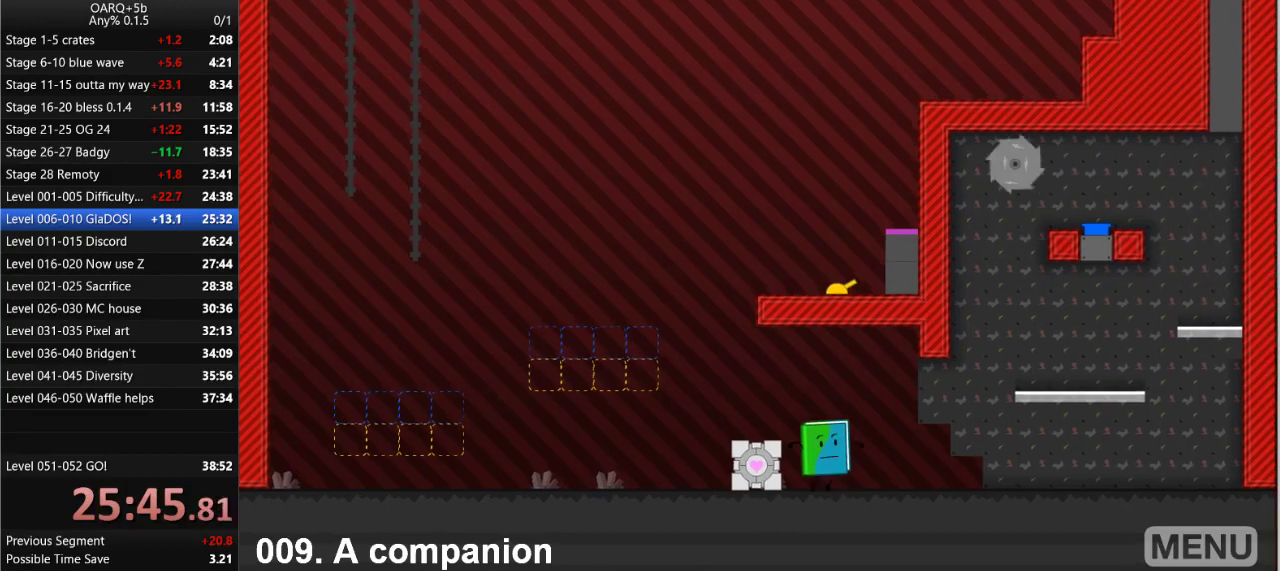
{"keys": [], "events": [[33, "r", "up"]]}
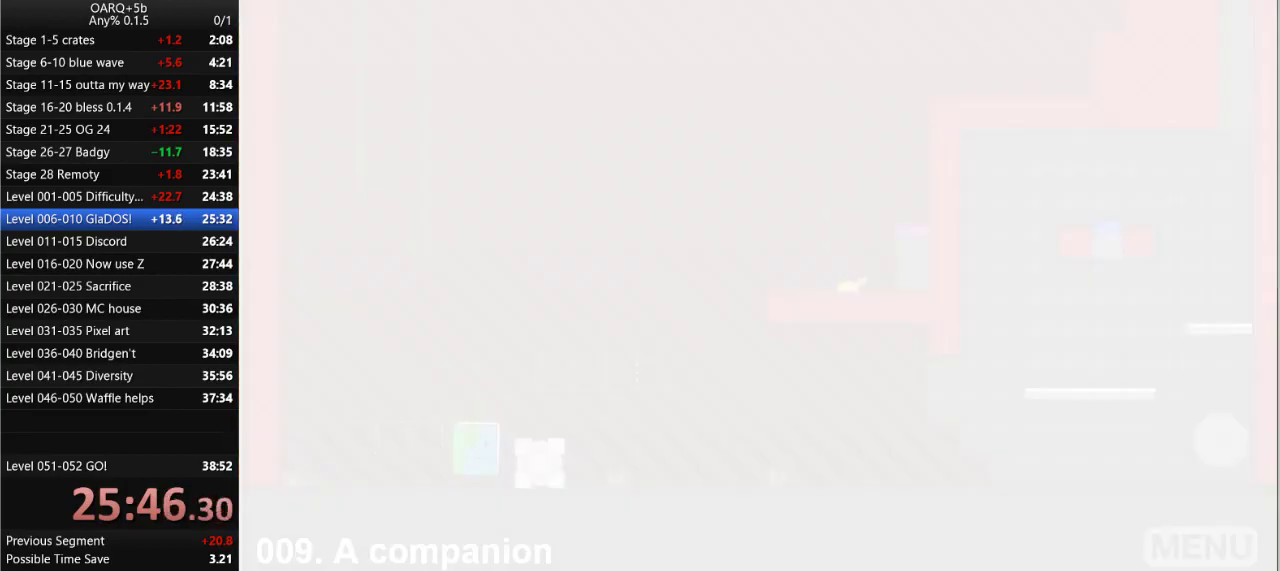
{"keys": ["right", "up"], "events": [[83, "right", "down"], [416, "up", "down"]]}
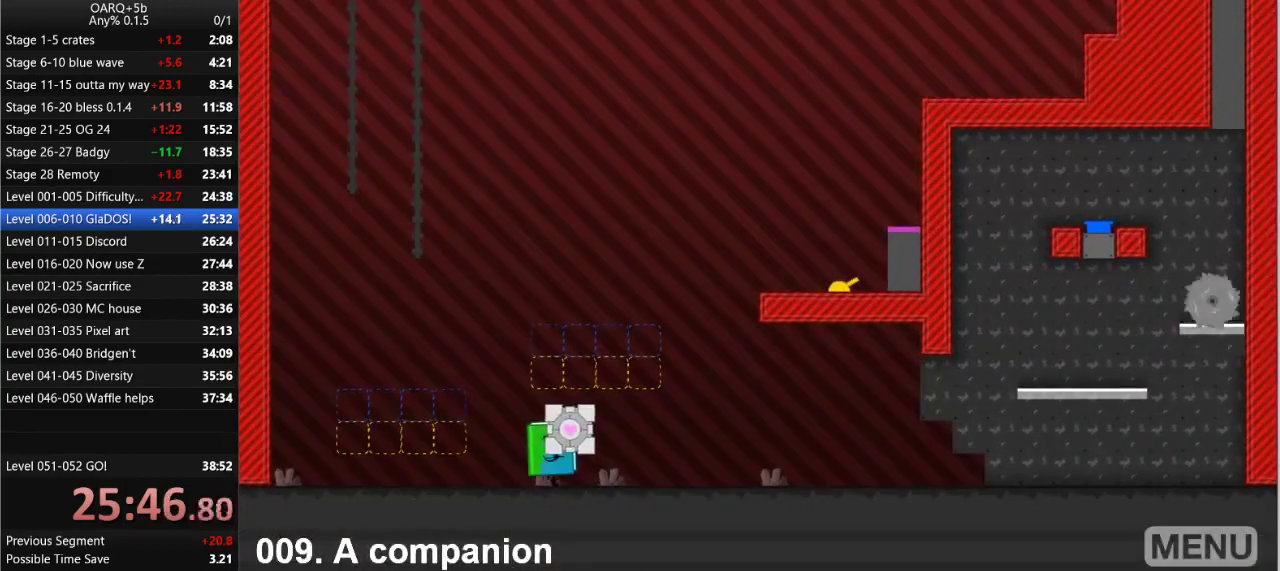
{"keys": ["right", "space", "up"], "events": [[16, "up", "up"], [150, "up", "down"], [250, "space", "down"]]}
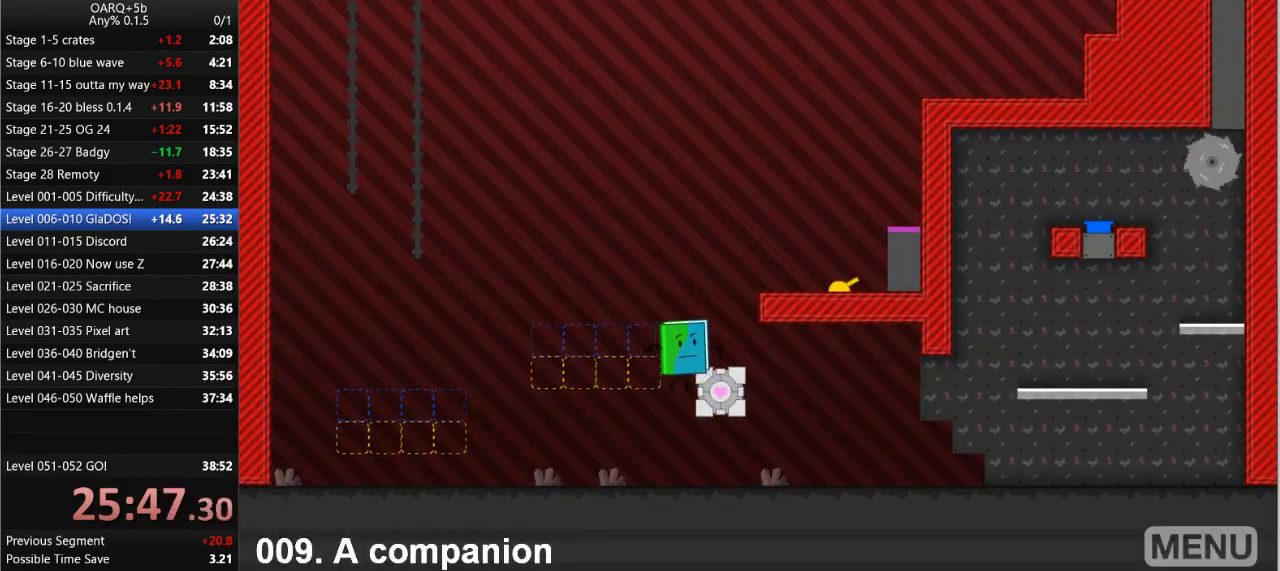
{"keys": ["right", "up"], "events": [[216, "space", "up"]]}
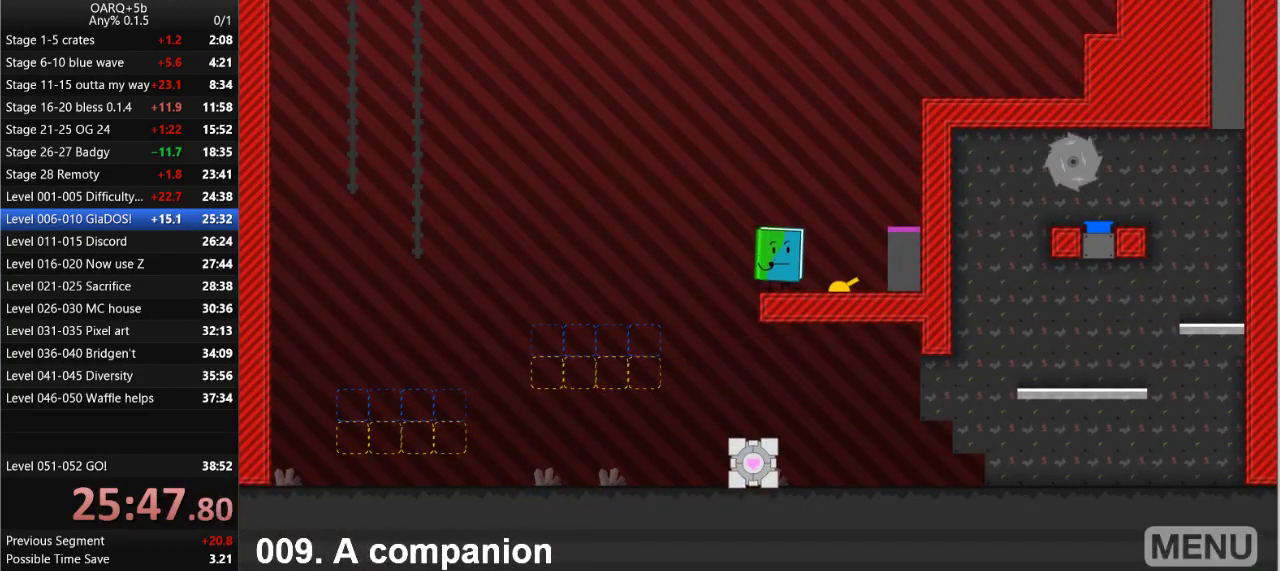
{"keys": ["left"], "events": [[50, "up", "up"], [233, "left", "down"], [283, "right", "up"]]}
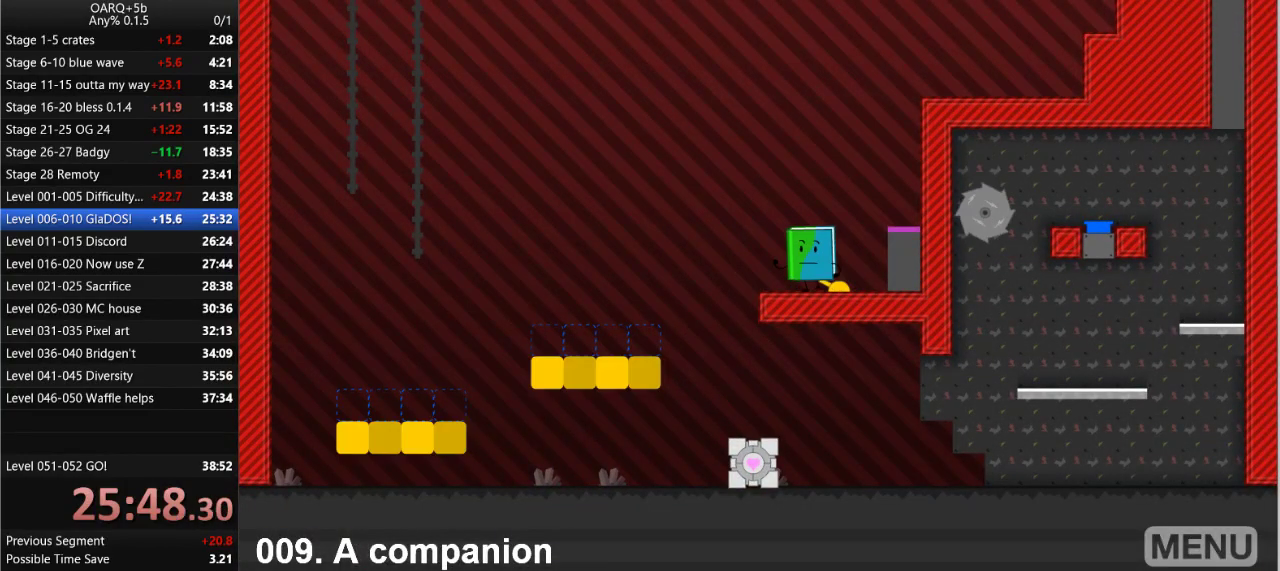
{"keys": [], "events": [[433, "left", "up"]]}
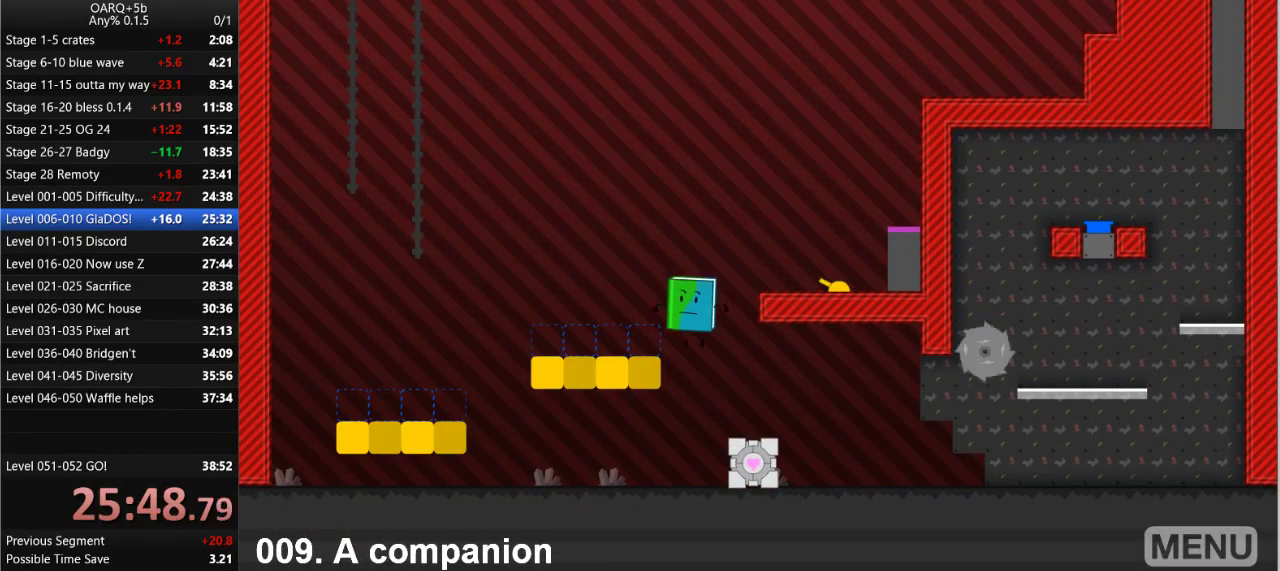
{"keys": ["left", "up"], "events": [[216, "right", "down"], [400, "up", "down"], [450, "right", "up"], [500, "left", "down"]]}
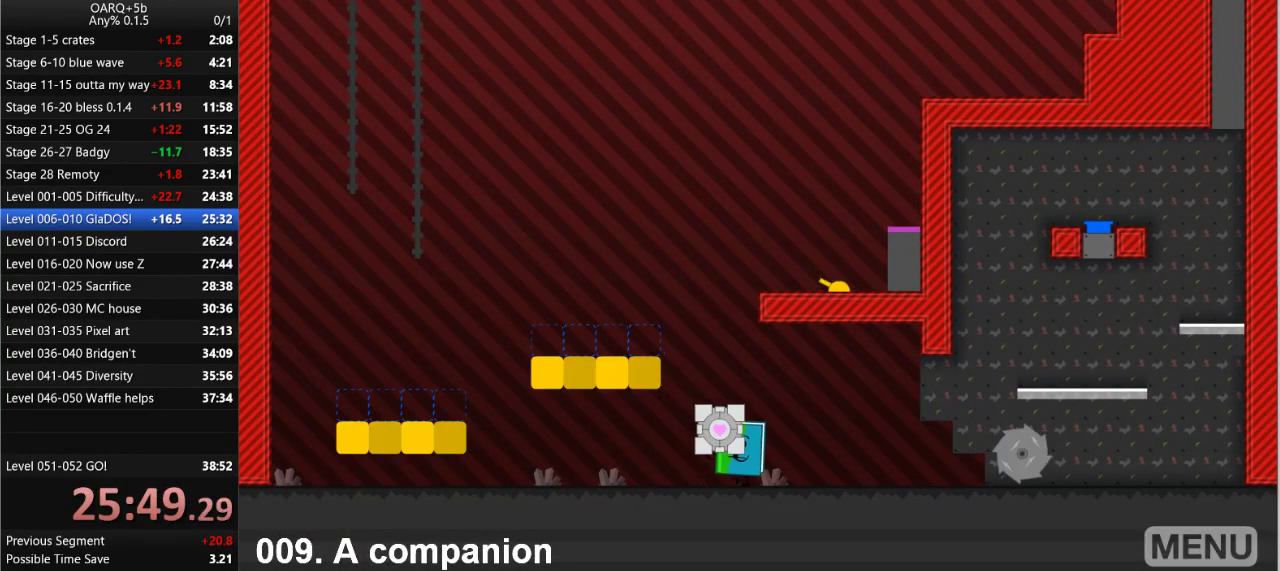
{"keys": ["left"], "events": [[100, "up", "up"]]}
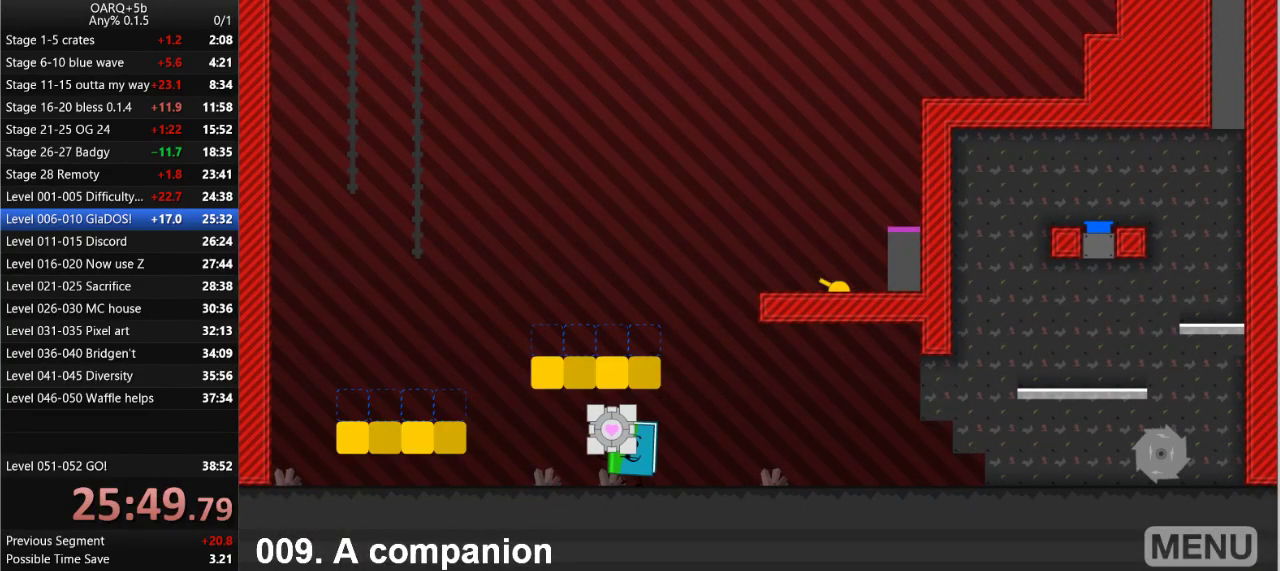
{"keys": ["left", "space"], "events": [[483, "space", "down"]]}
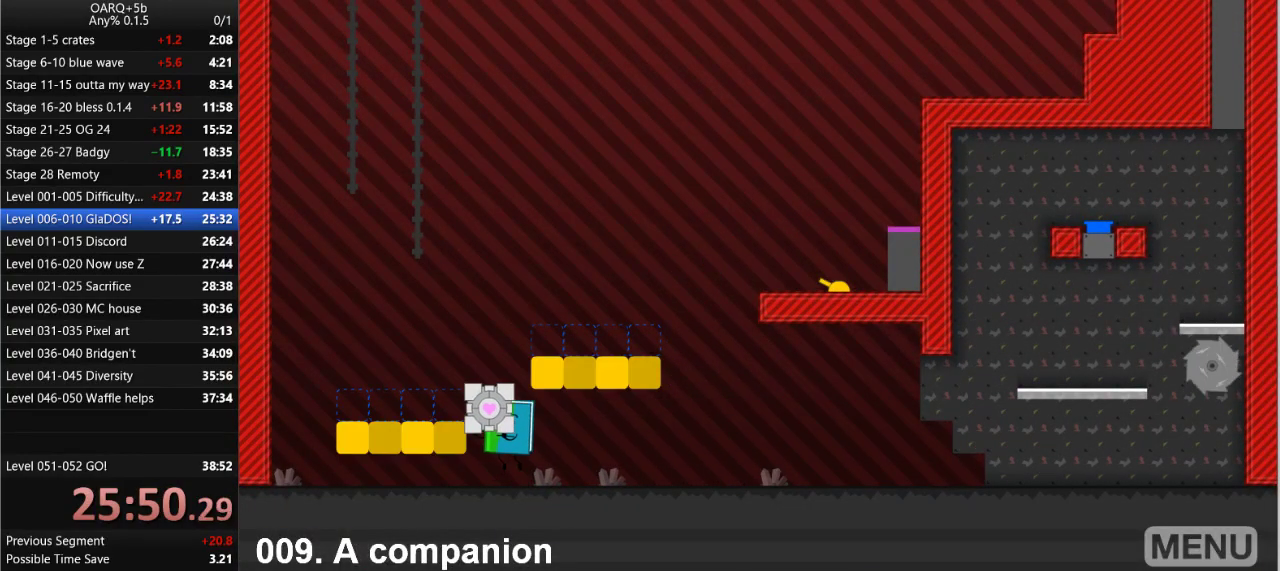
{"keys": ["right", "space"], "events": [[216, "space", "up"], [316, "left", "up"], [316, "right", "down"], [450, "space", "down"]]}
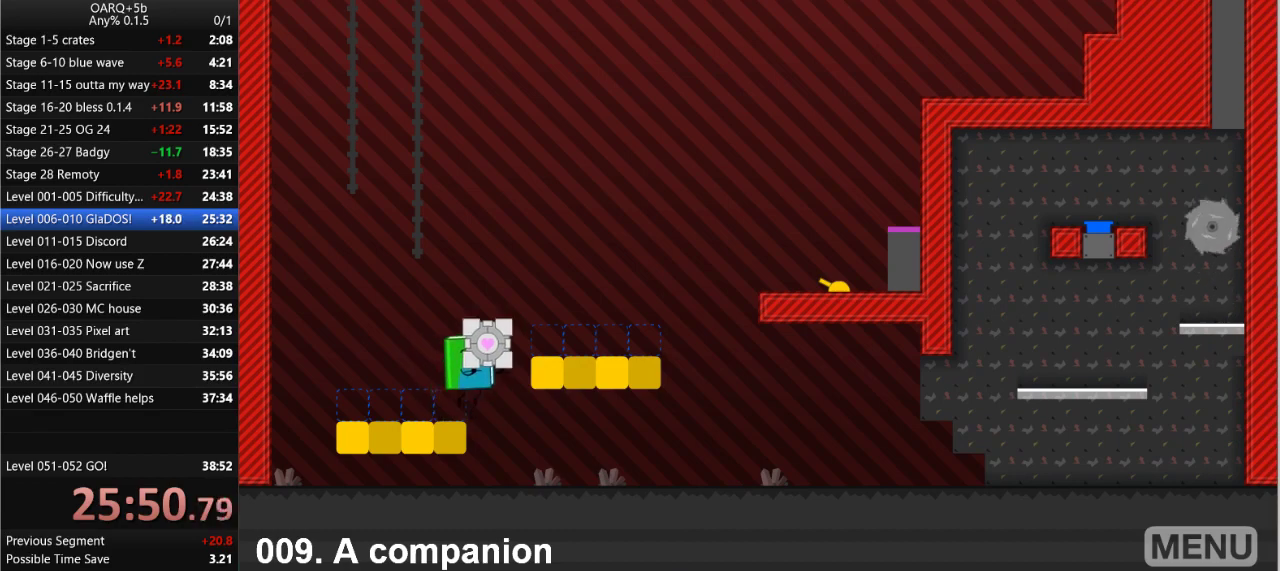
{"keys": ["right"], "events": [[233, "space", "up"]]}
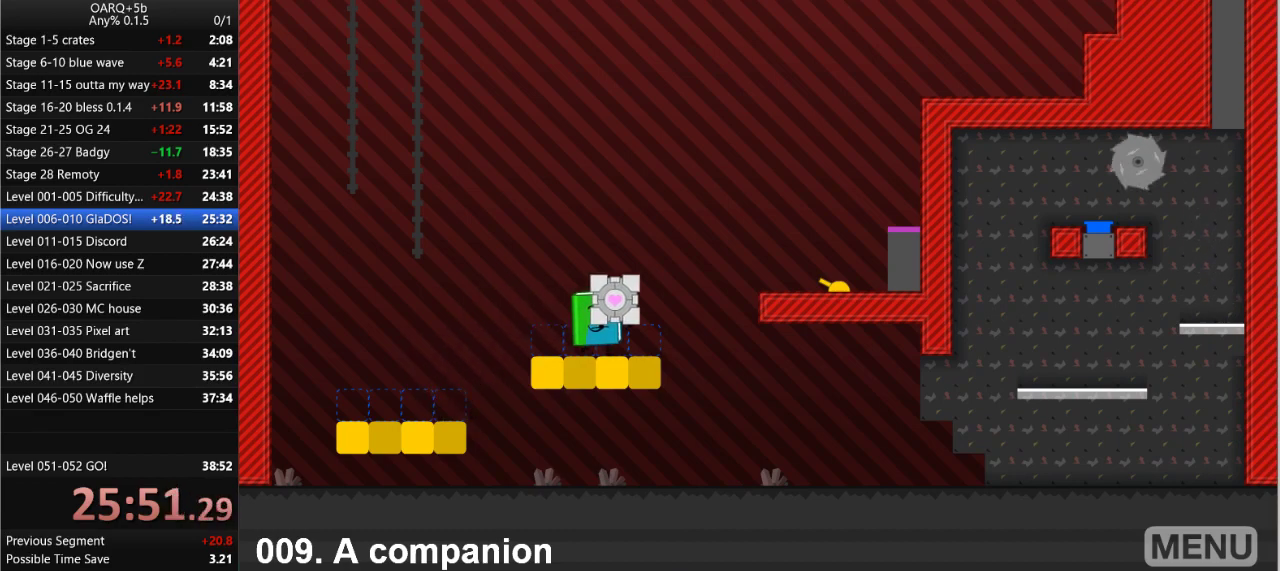
{"keys": ["right", "space"], "events": [[300, "space", "down"]]}
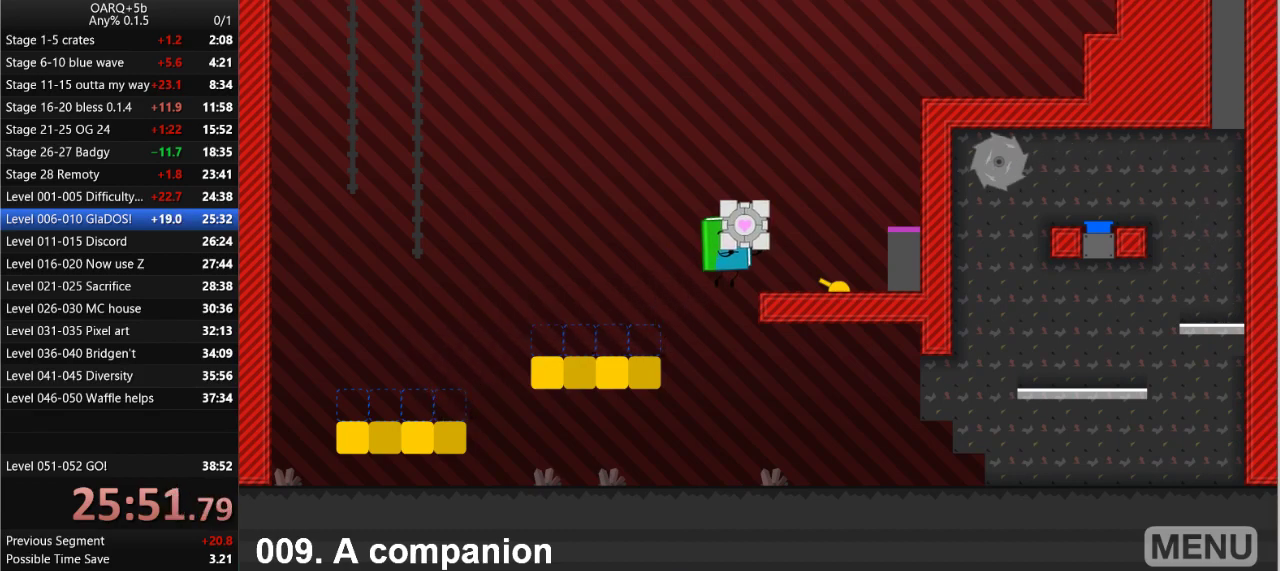
{"keys": ["right", "space"], "events": [[33, "space", "up"], [316, "space", "down"]]}
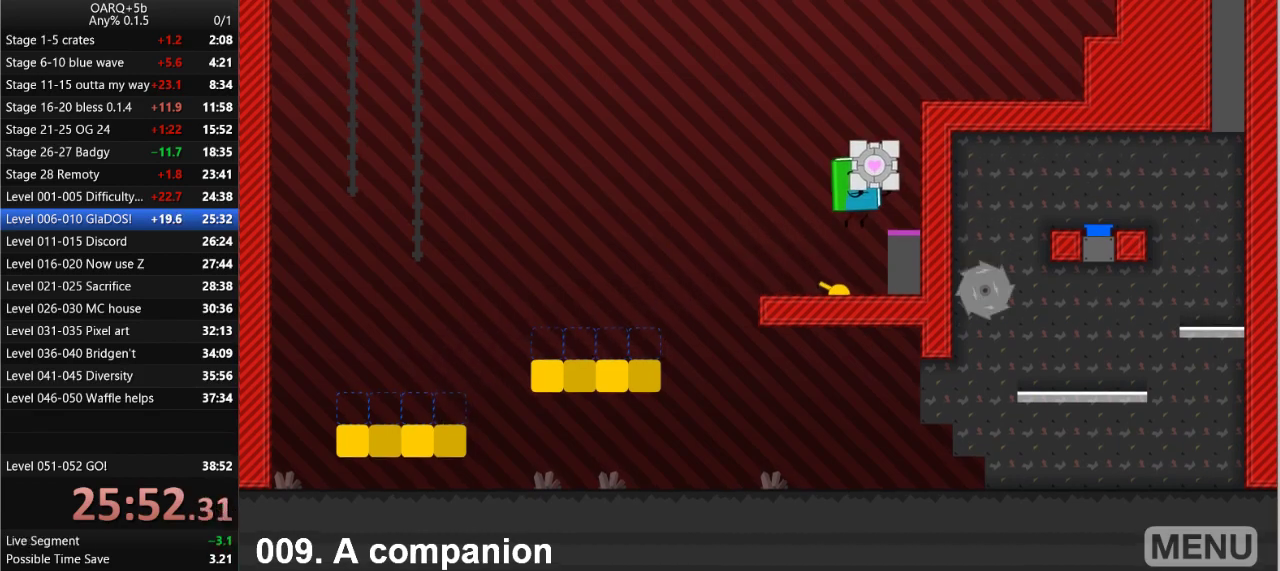
{"keys": ["right"], "events": [[50, "space", "up"], [233, "space", "down"], [366, "space", "up"]]}
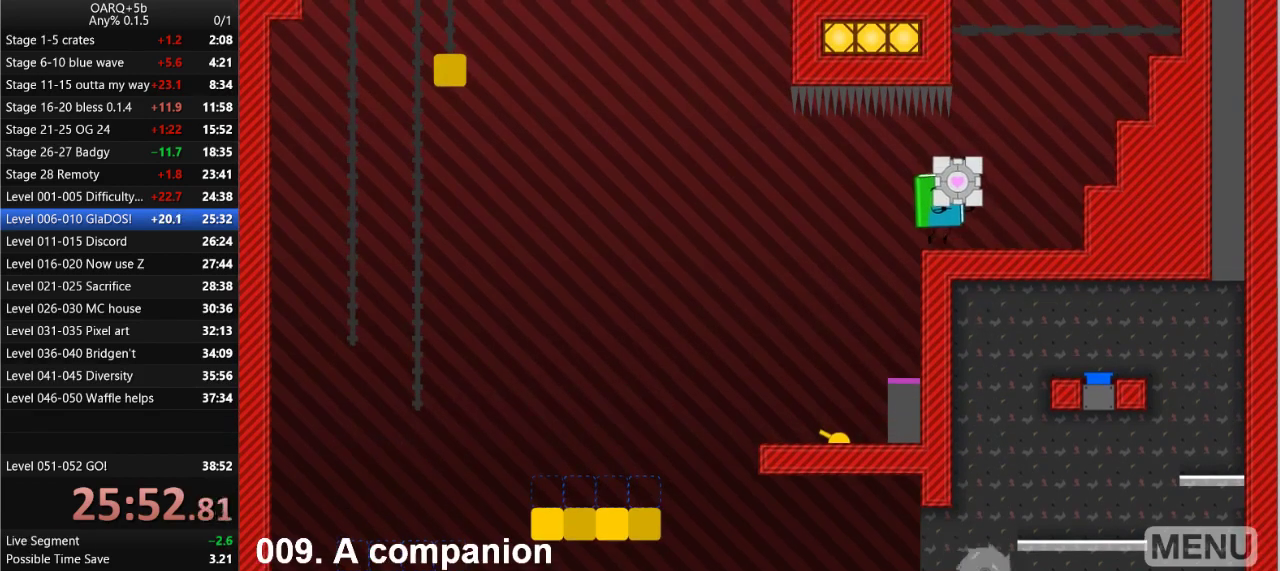
{"keys": ["right", "space"], "events": [[333, "space", "down"]]}
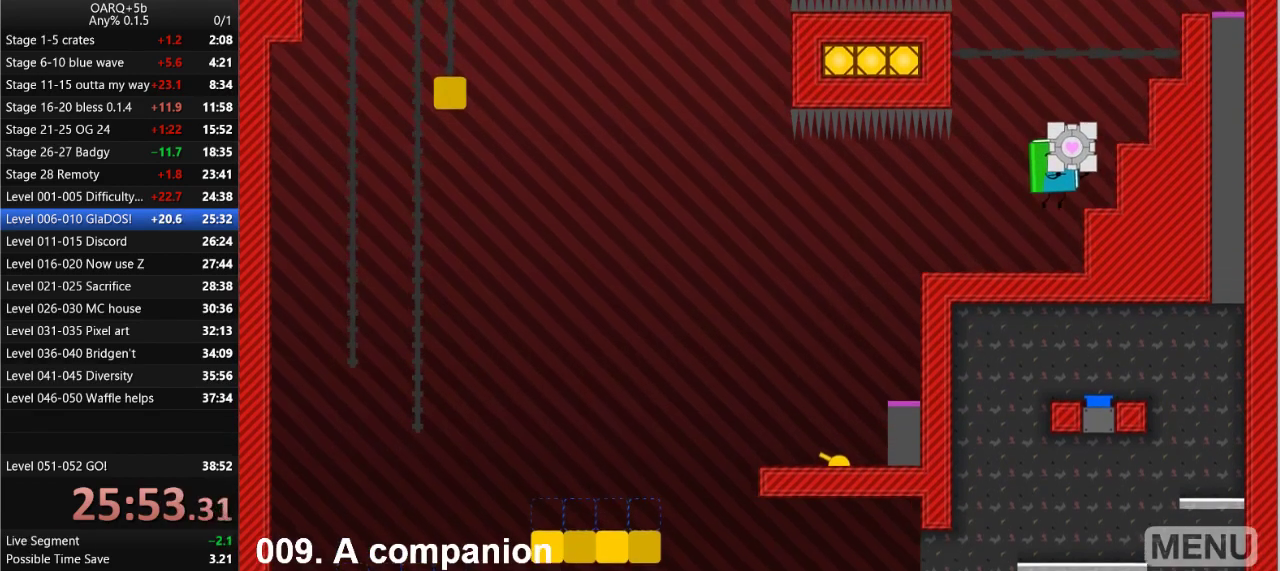
{"keys": ["right"], "events": [[83, "space", "up"], [316, "space", "down"], [500, "space", "up"]]}
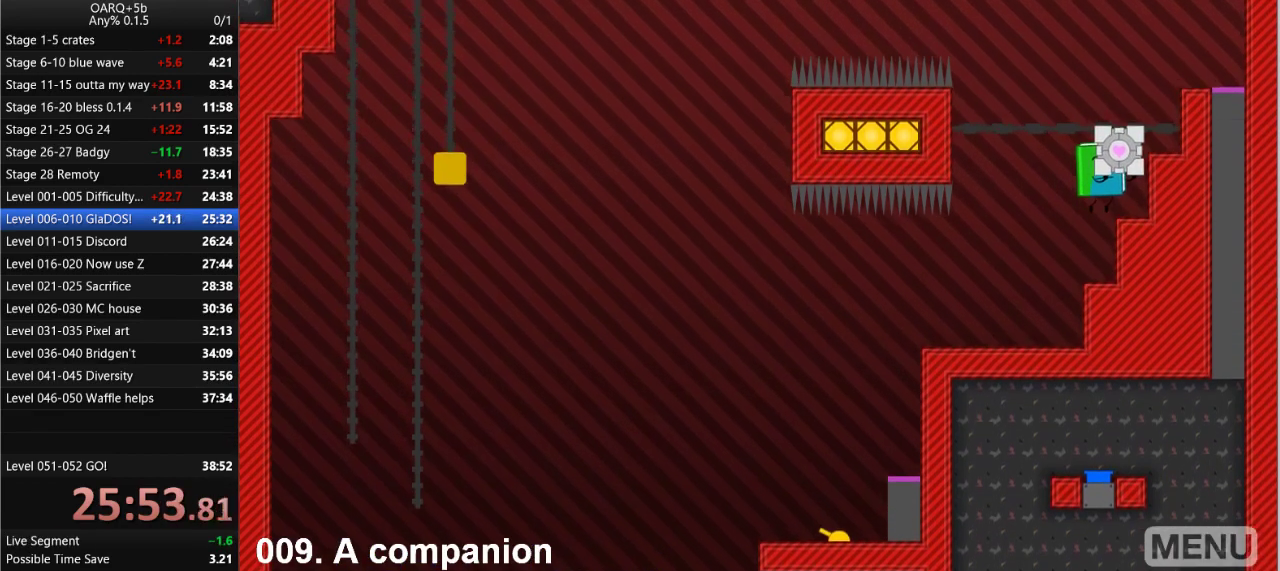
{"keys": ["right"], "events": [[233, "space", "down"], [366, "space", "up"]]}
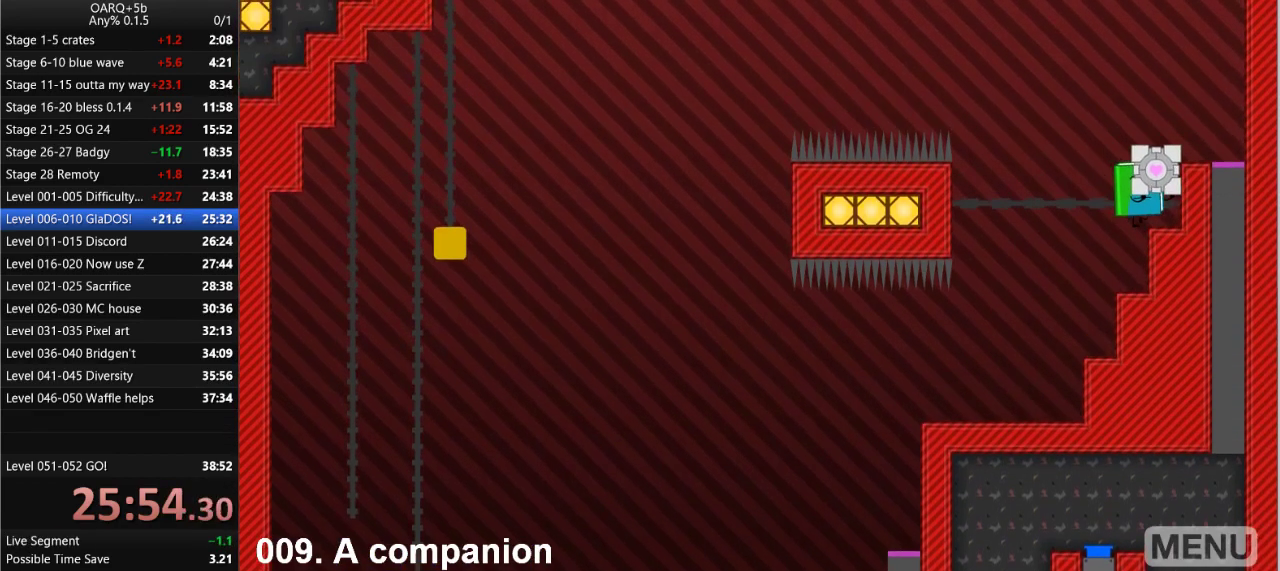
{"keys": ["down", "right"], "events": [[66, "space", "down"], [200, "space", "up"], [333, "down", "down"]]}
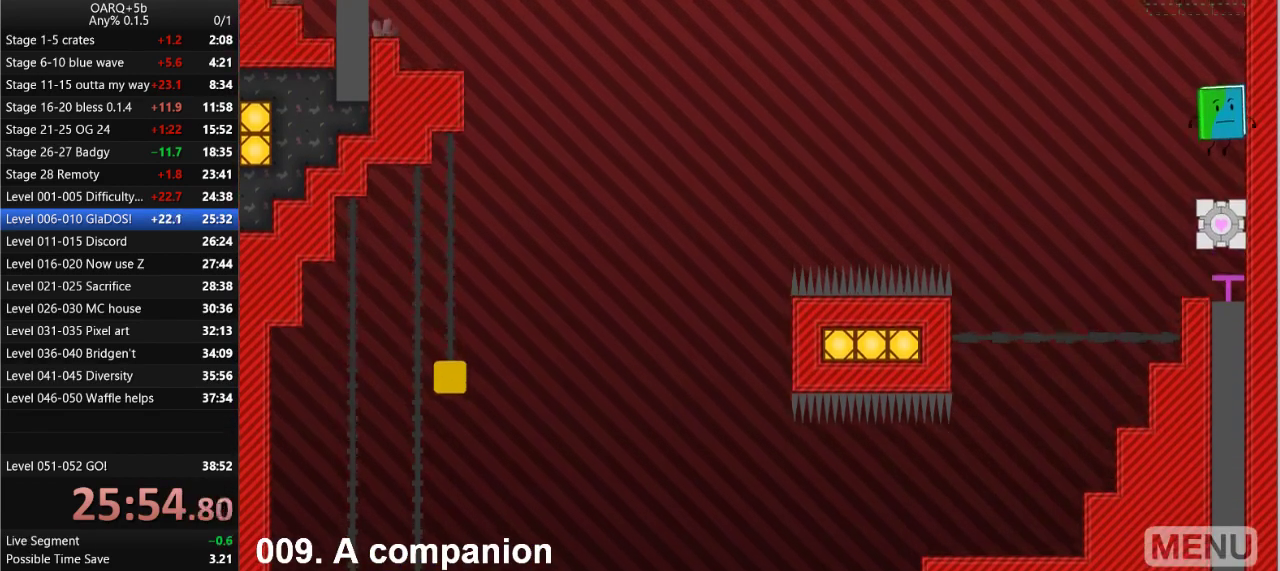
{"keys": ["space"], "events": [[33, "space", "down"], [216, "down", "up"], [316, "space", "up"], [350, "right", "up"], [400, "space", "down"]]}
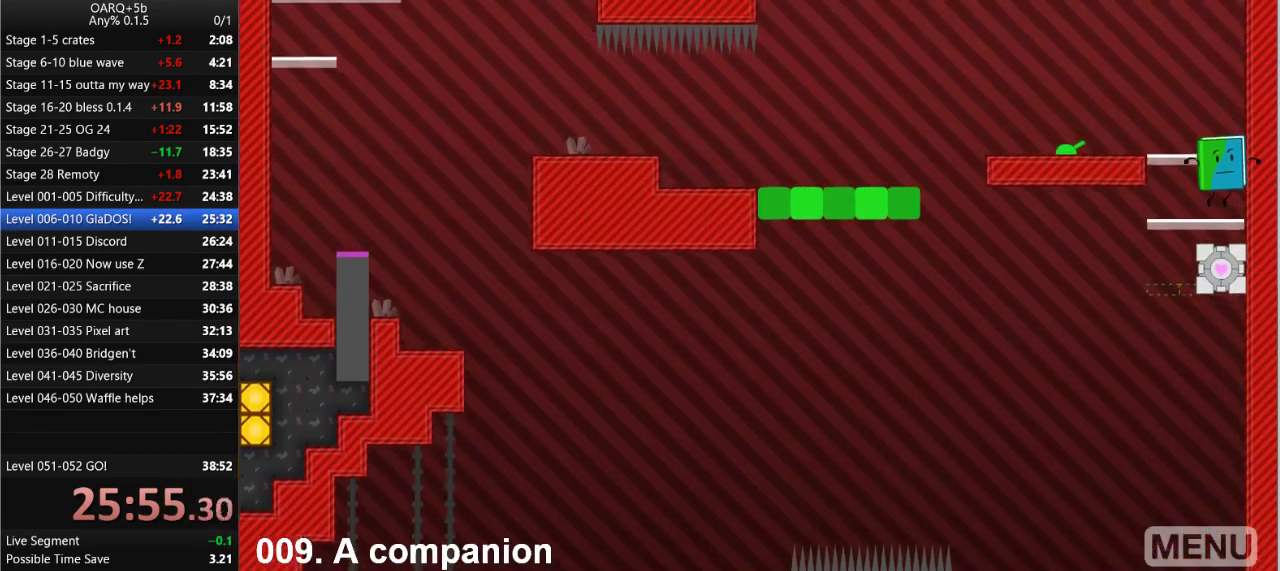
{"keys": [], "events": [[50, "left", "down"], [83, "space", "up"], [366, "left", "up"]]}